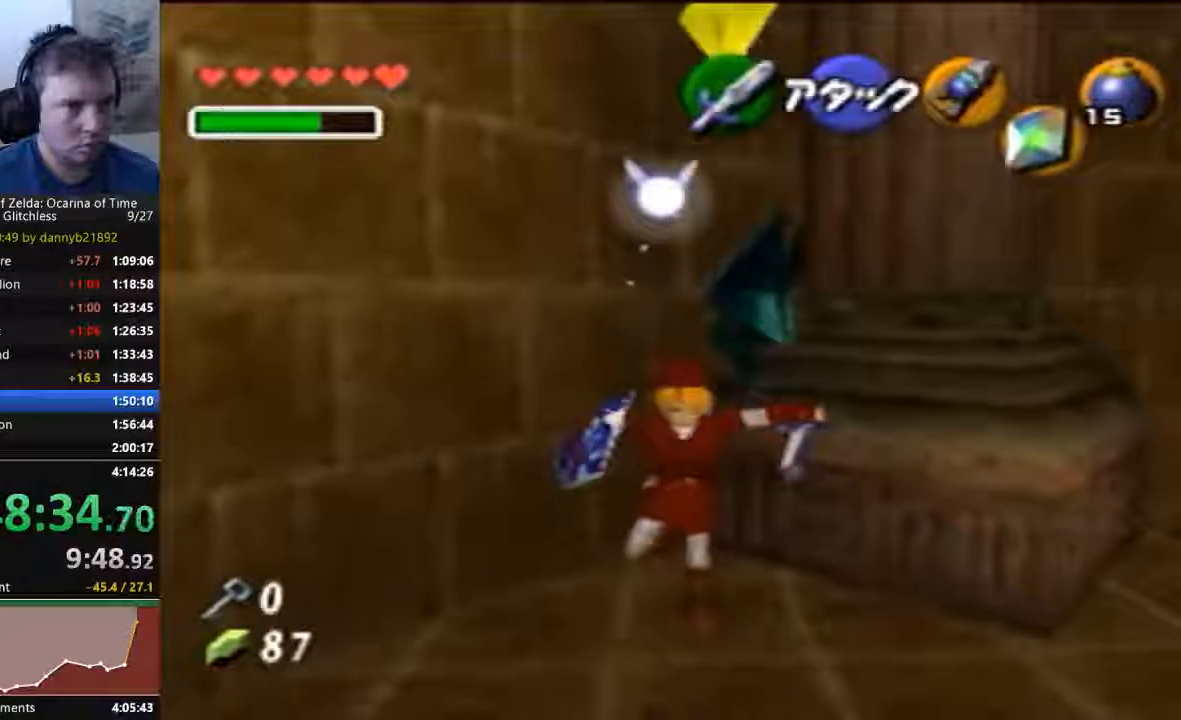
Gameplay with a controller (Nintendo layout); each line is a JSON object with the inputs held at the frame after it. "events" lists button and stick changes between this image and that frame as [ms after this image, input, new state], when the widget could be followed in between. Not read: C_LEFT L3 R3 START Z.
{"buttons": [], "left_stick": "up"}
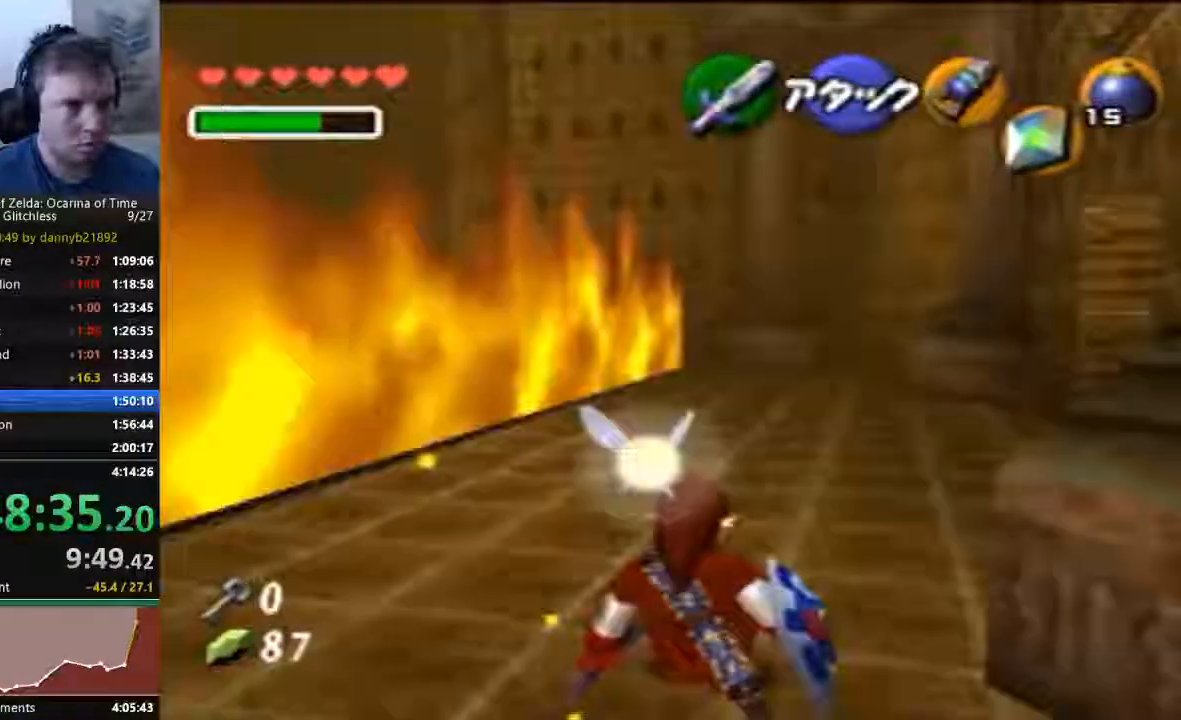
{"buttons": [], "left_stick": "up", "events": []}
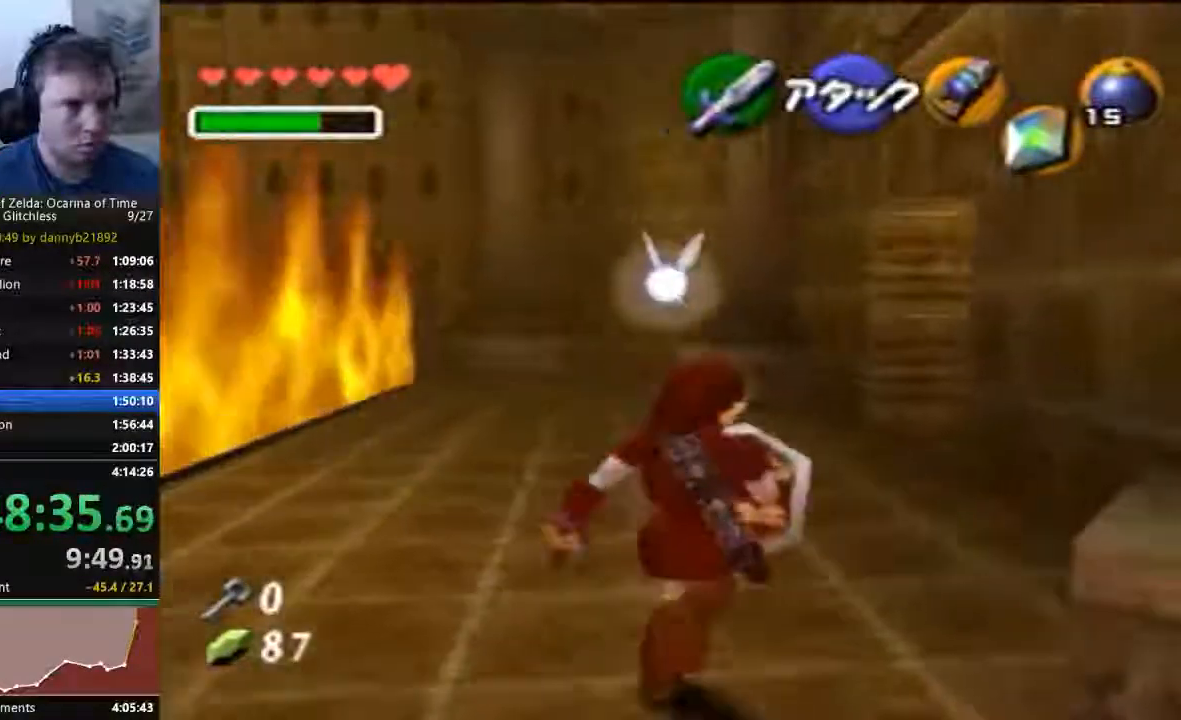
{"buttons": [], "left_stick": "up", "events": []}
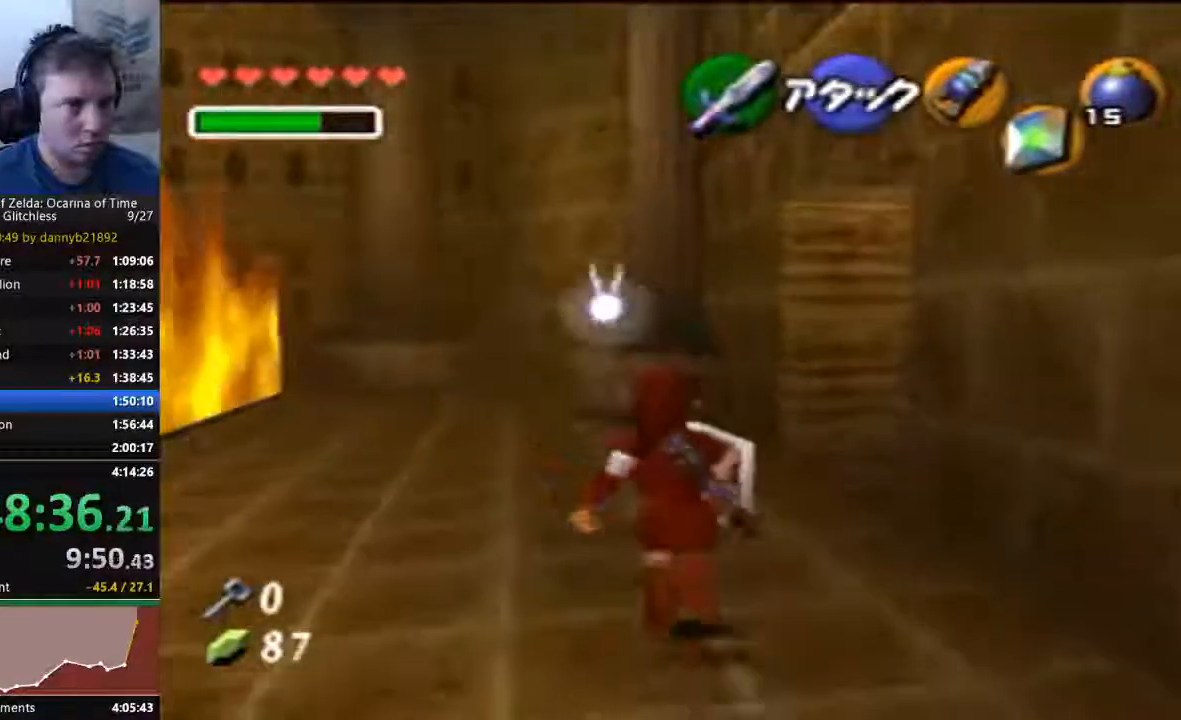
{"buttons": [], "left_stick": "up-right", "events": [[367, "left_stick", "up-right"]]}